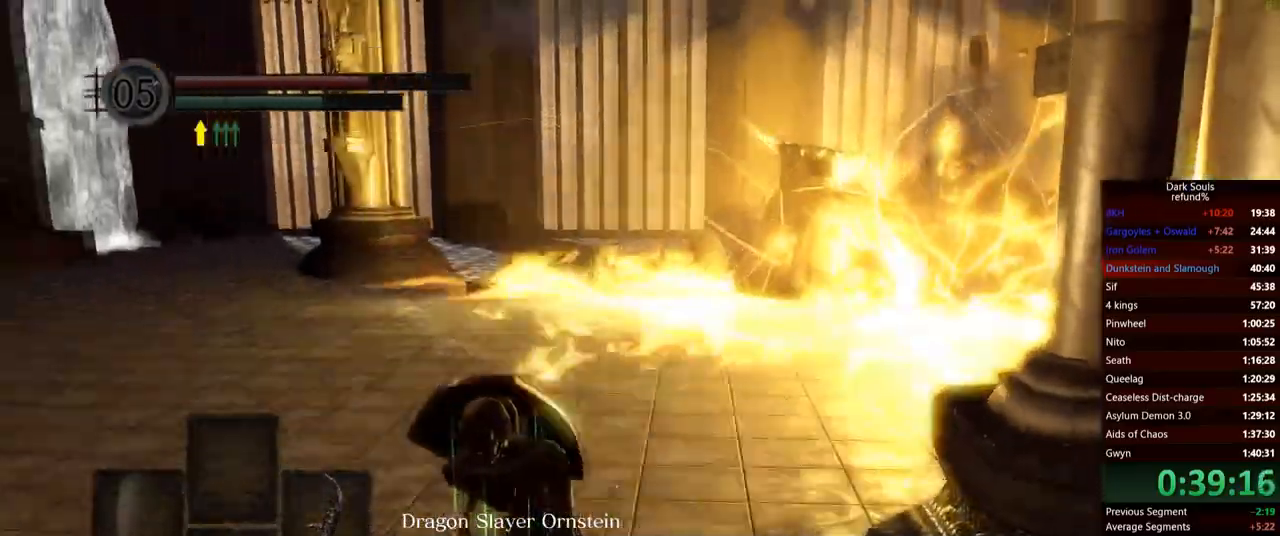
Gameplay with a controller (Xbox layout); each line is a JSON object with the inputs held at the frame after it. "events" lists button and stick changes between this image and that frame as [ms after this image, input, new state], when the widget could be followed in between. Not read: L3.
{"buttons": ["B"], "left_stick": "up-right", "right_stick": "center", "events": [[234, "left_stick", "up-left"], [301, "left_stick", "up"], [467, "left_stick", "up-right"]]}
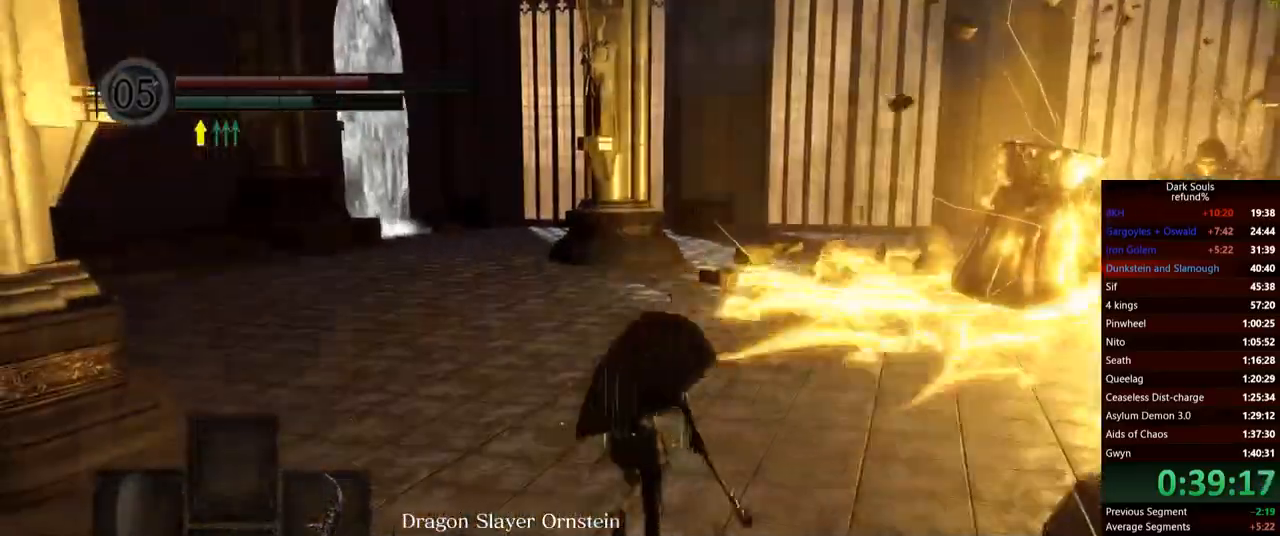
{"buttons": ["B"], "left_stick": "up-right", "right_stick": "center", "events": [[33, "B", "up"], [417, "B", "down"]]}
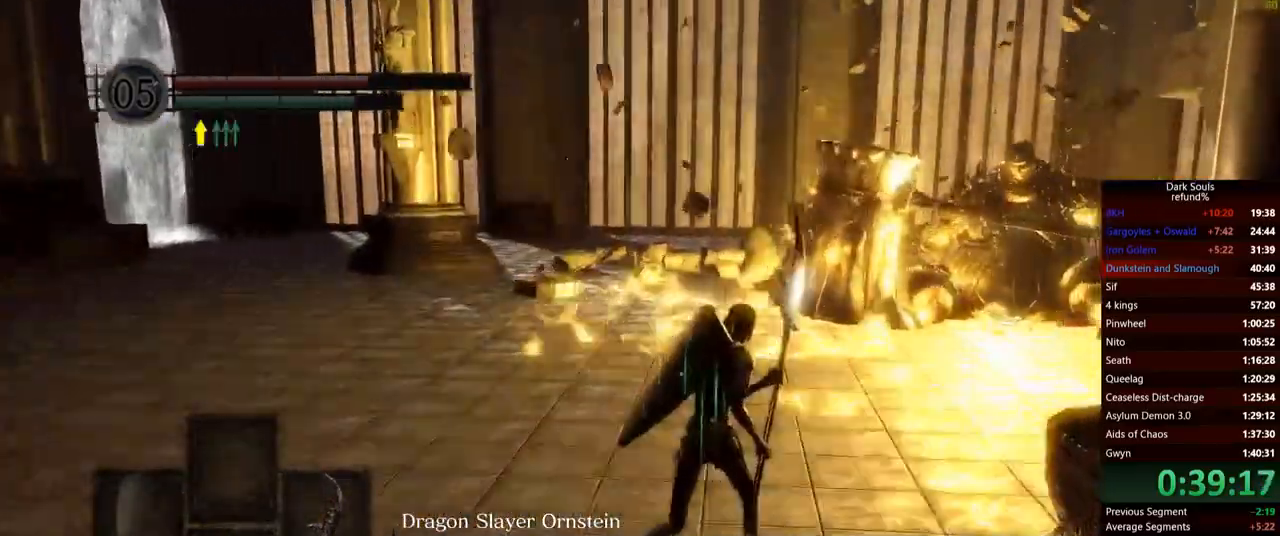
{"buttons": ["B"], "left_stick": "up-right", "right_stick": "center", "events": []}
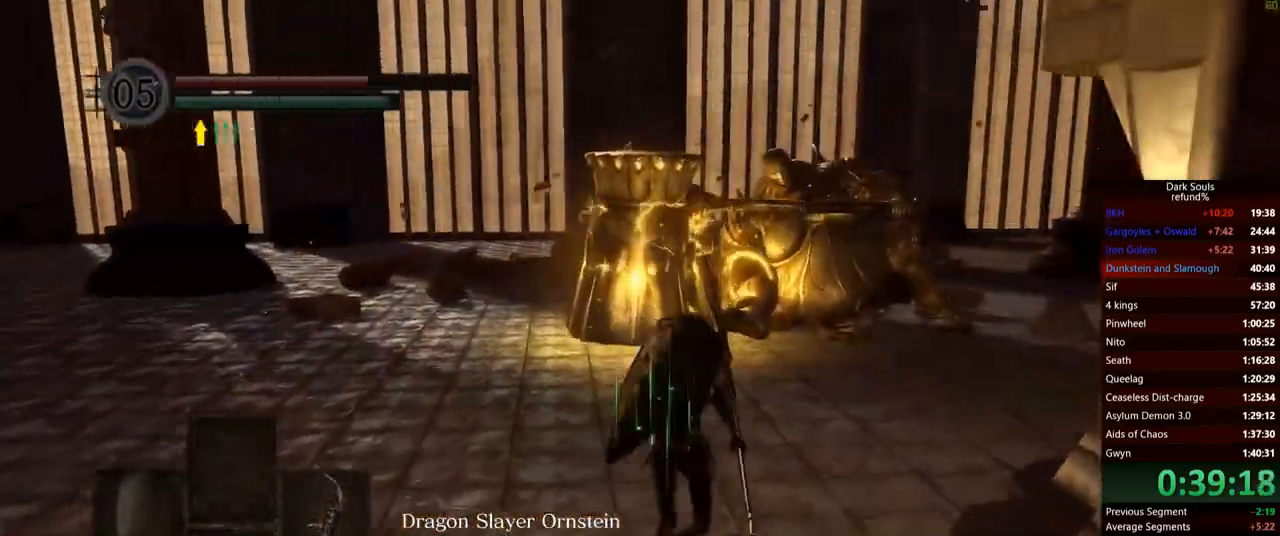
{"buttons": ["B"], "left_stick": "up", "right_stick": "center", "events": [[450, "left_stick", "up"]]}
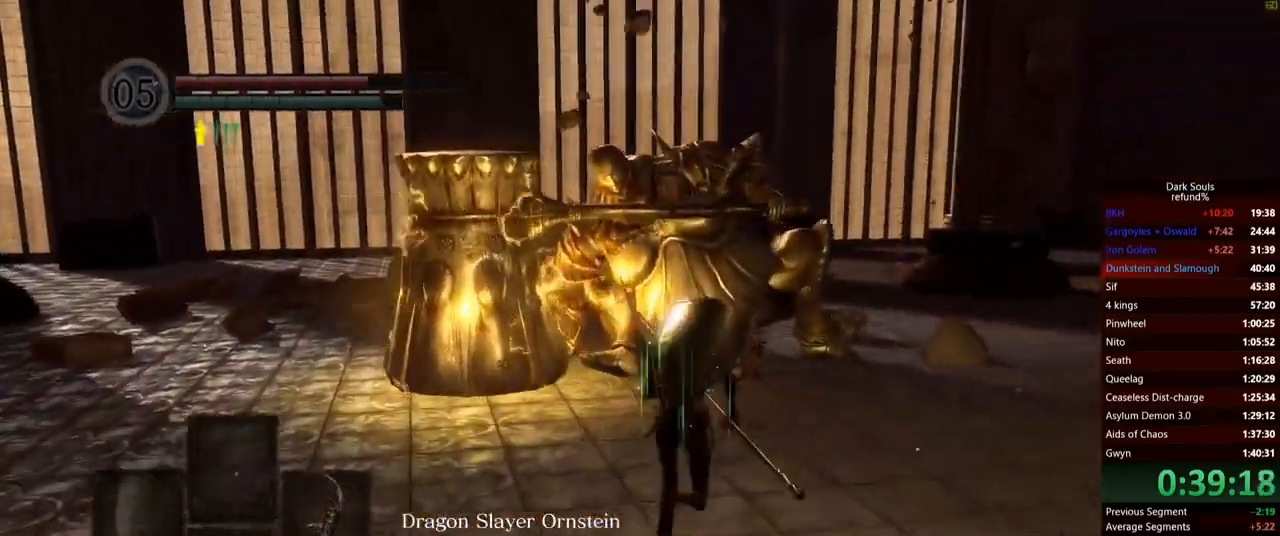
{"buttons": [], "left_stick": "up", "right_stick": "center", "events": [[184, "R1", "down"], [317, "R1", "up"], [434, "B", "up"]]}
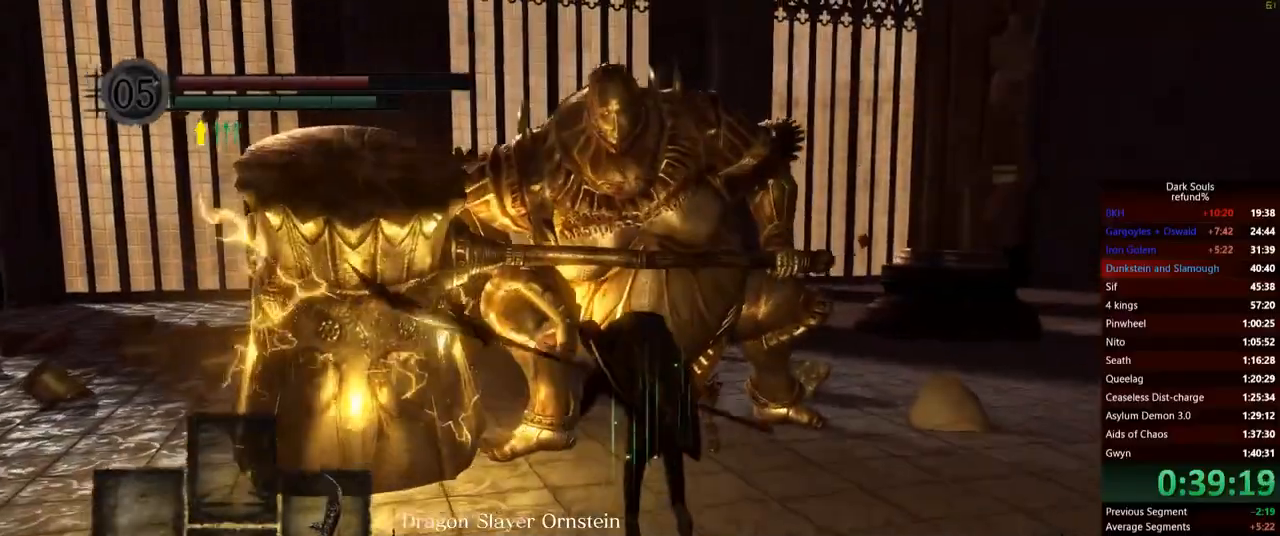
{"buttons": [], "left_stick": "up", "right_stick": "center", "events": []}
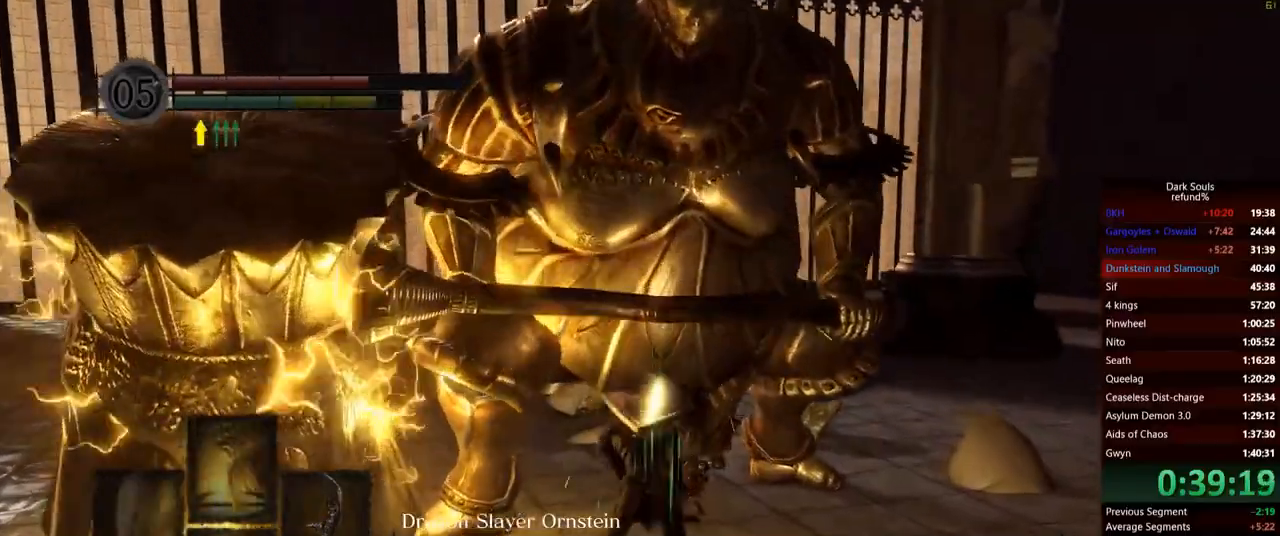
{"buttons": [], "left_stick": "up", "right_stick": "center", "events": [[50, "R1", "down"], [184, "R1", "up"], [234, "R1", "down"], [351, "R1", "up"], [384, "R1", "down"], [484, "R1", "up"]]}
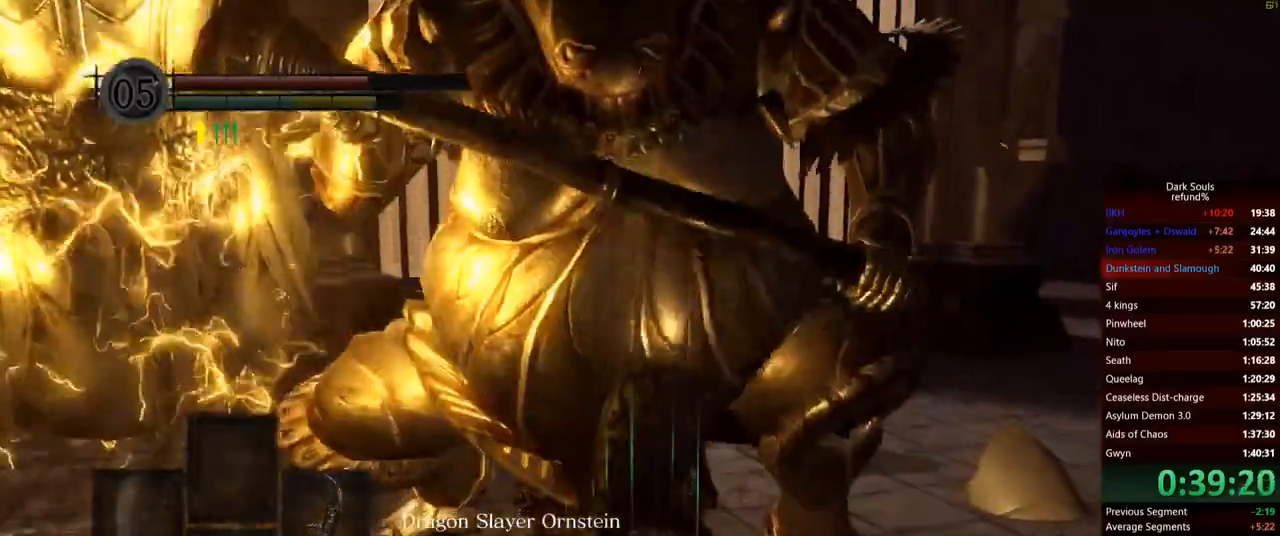
{"buttons": [], "left_stick": "up", "right_stick": "center", "events": [[33, "R1", "down"], [150, "R1", "up"]]}
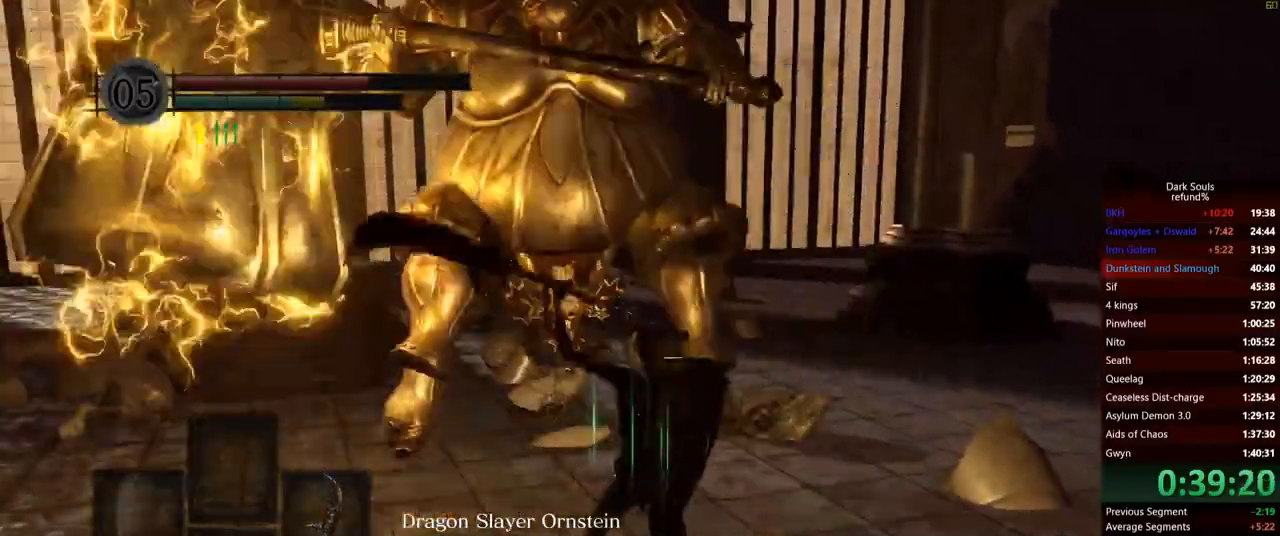
{"buttons": [], "left_stick": "down-left", "right_stick": "center", "events": [[484, "left_stick", "down-left"]]}
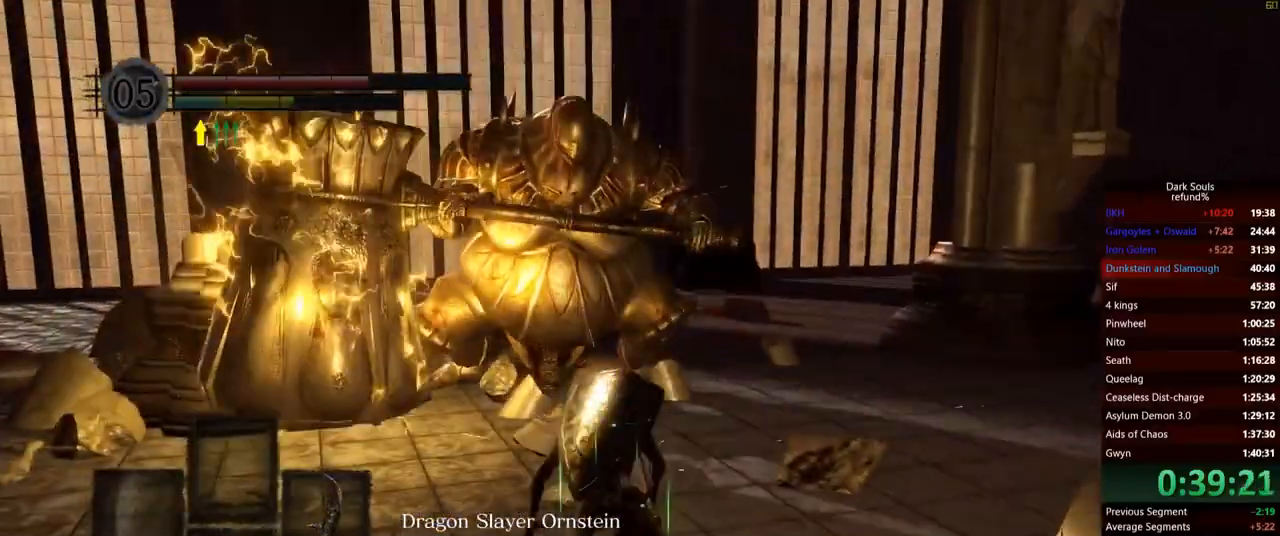
{"buttons": [], "left_stick": "down-left", "right_stick": "center", "events": []}
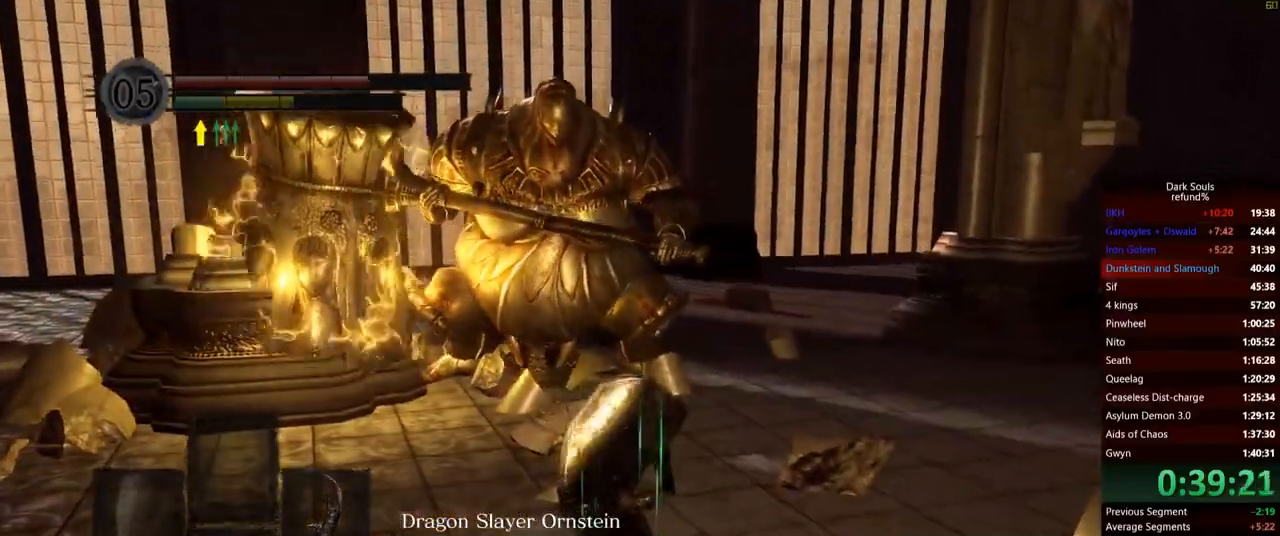
{"buttons": [], "left_stick": "down-left", "right_stick": "center", "events": []}
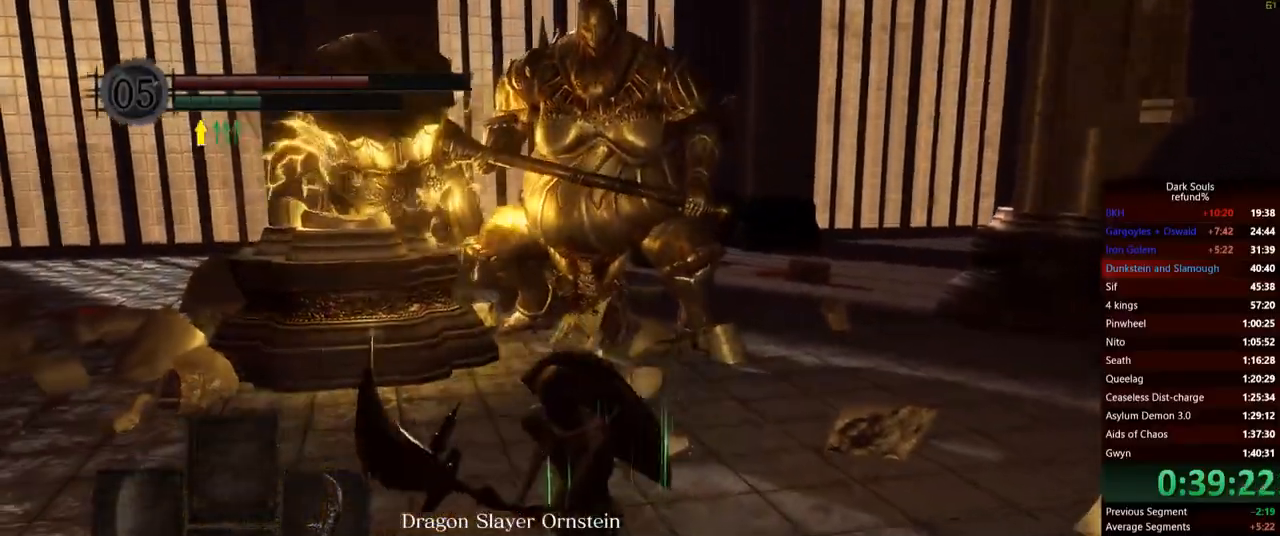
{"buttons": [], "left_stick": "down-left", "right_stick": "center", "events": [[67, "right_stick", "right"], [183, "right_stick", "center"]]}
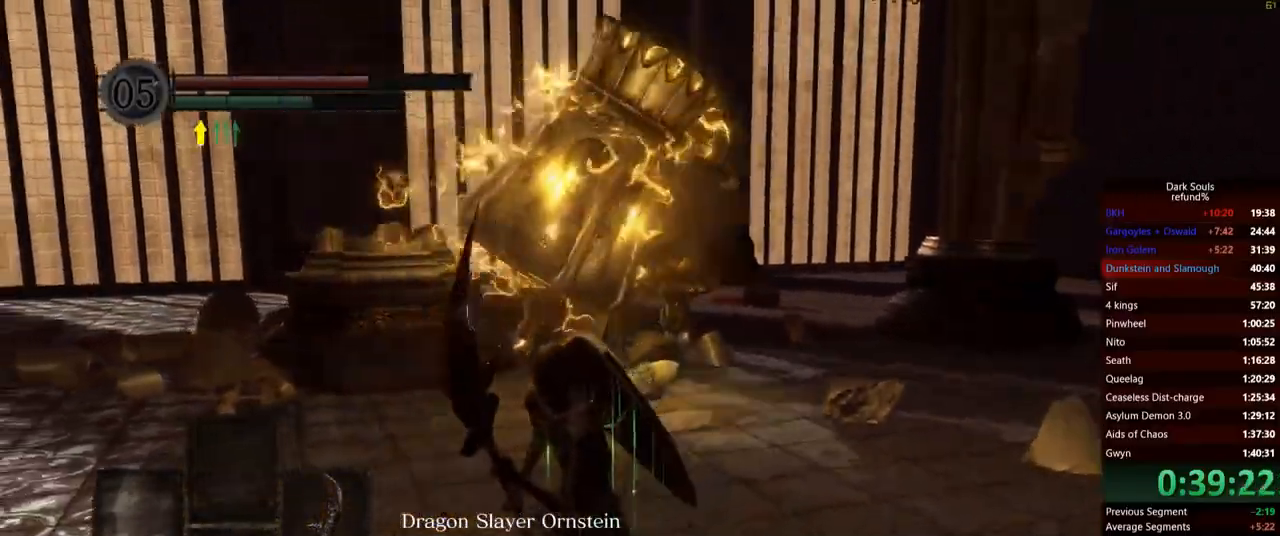
{"buttons": [], "left_stick": "down-left", "right_stick": "center", "events": [[50, "DPAD_DOWN", "down"], [134, "DPAD_DOWN", "up"]]}
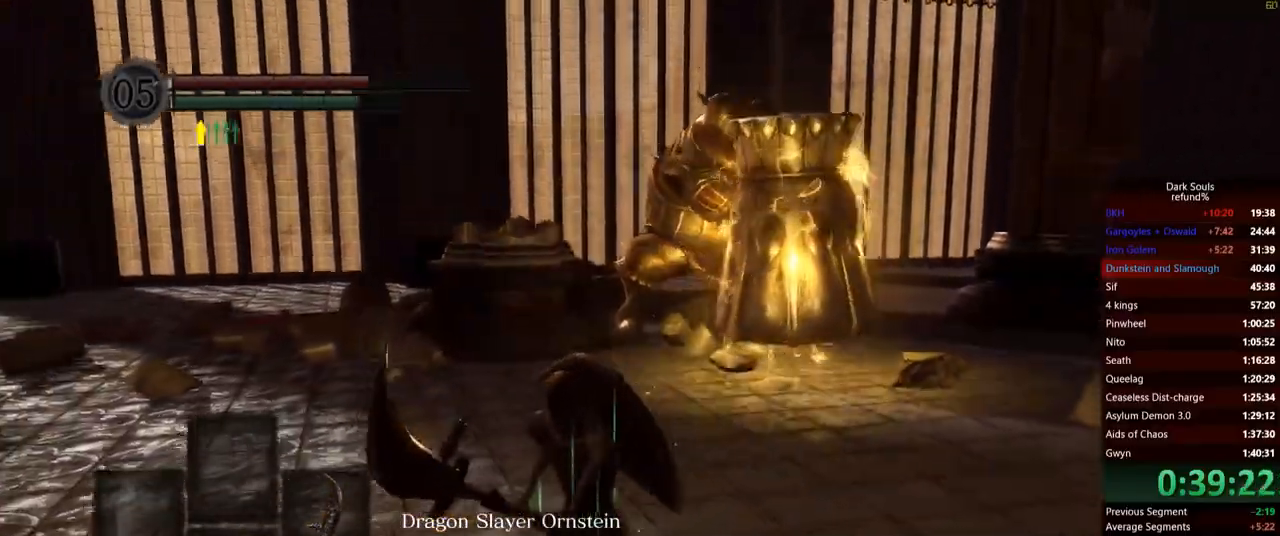
{"buttons": ["B"], "left_stick": "down", "right_stick": "center", "events": [[84, "DPAD_DOWN", "down"], [167, "DPAD_DOWN", "up"], [167, "left_stick", "down"], [401, "B", "down"]]}
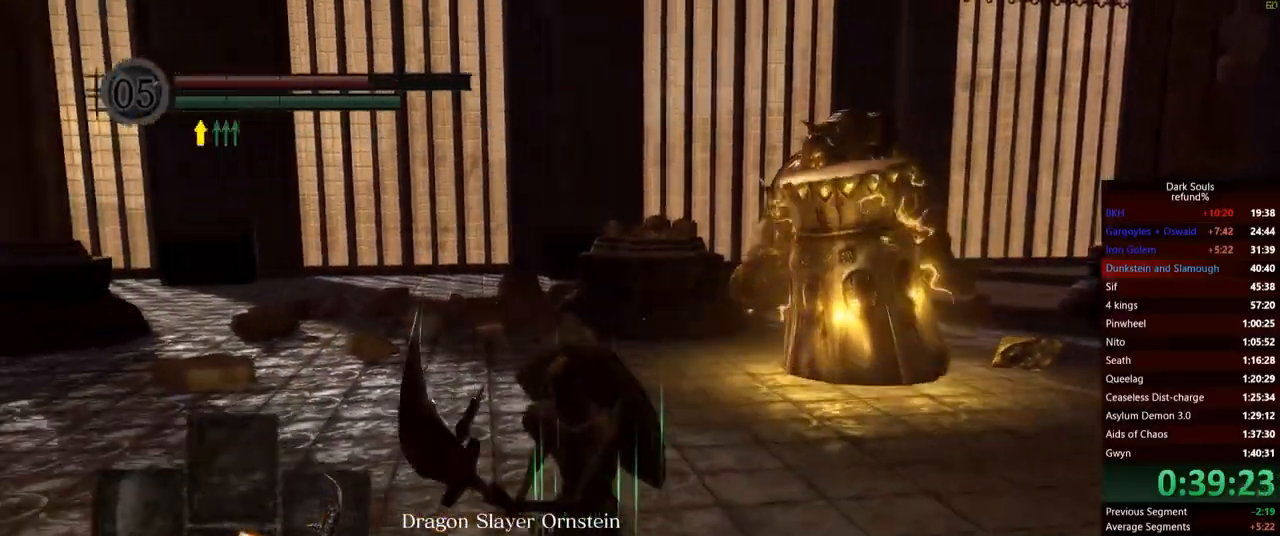
{"buttons": ["B"], "left_stick": "down", "right_stick": "center", "events": []}
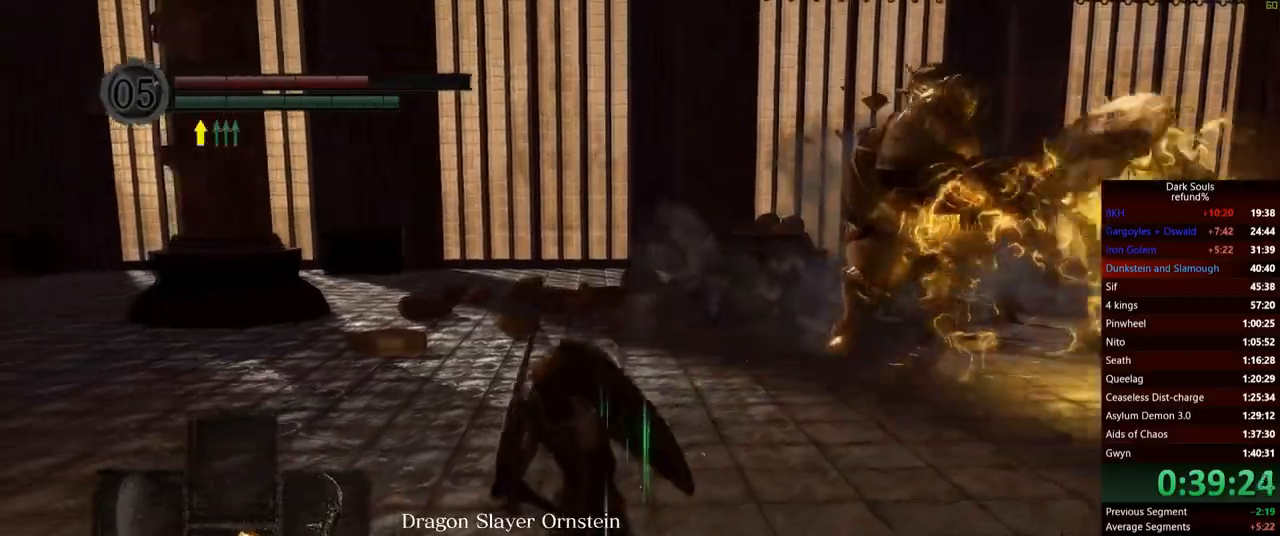
{"buttons": ["B"], "left_stick": "right", "right_stick": "center", "events": [[150, "right_stick", "right"], [250, "right_stick", "center"], [334, "left_stick", "down-right"], [484, "left_stick", "right"]]}
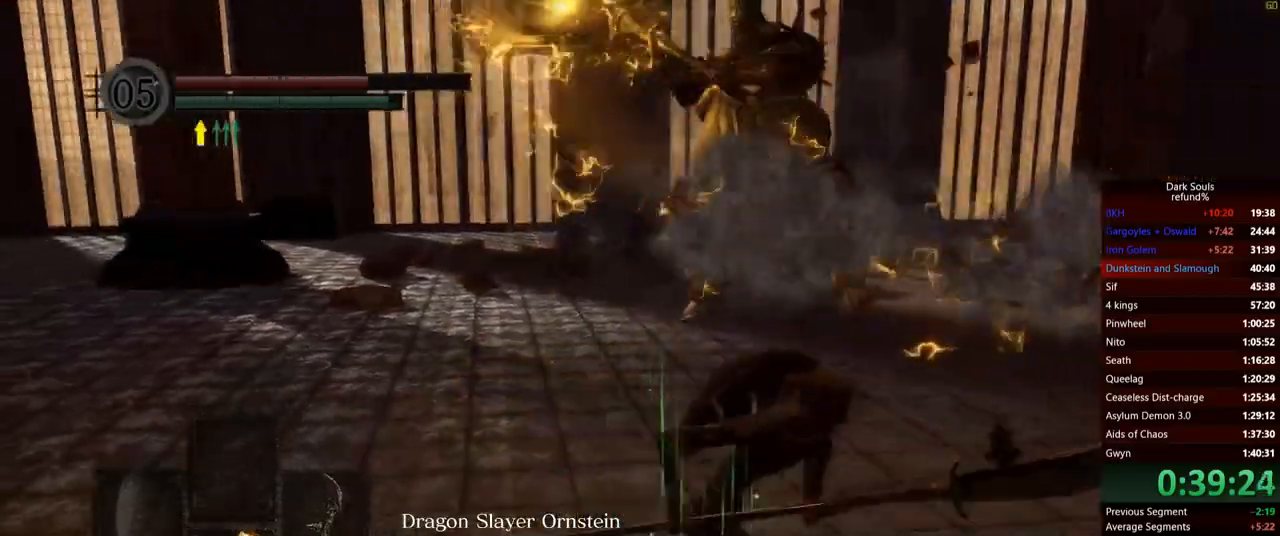
{"buttons": ["B"], "left_stick": "up", "right_stick": "center", "events": [[50, "left_stick", "up-right"], [100, "left_stick", "up"]]}
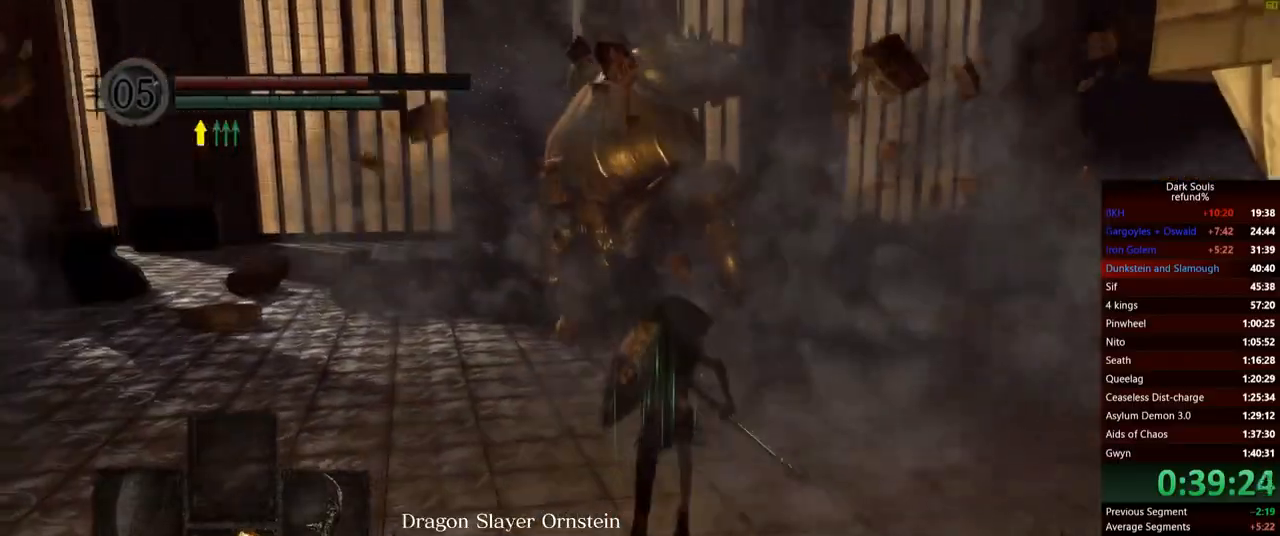
{"buttons": ["B"], "left_stick": "up", "right_stick": "center", "events": [[300, "R1", "down"], [434, "R1", "up"]]}
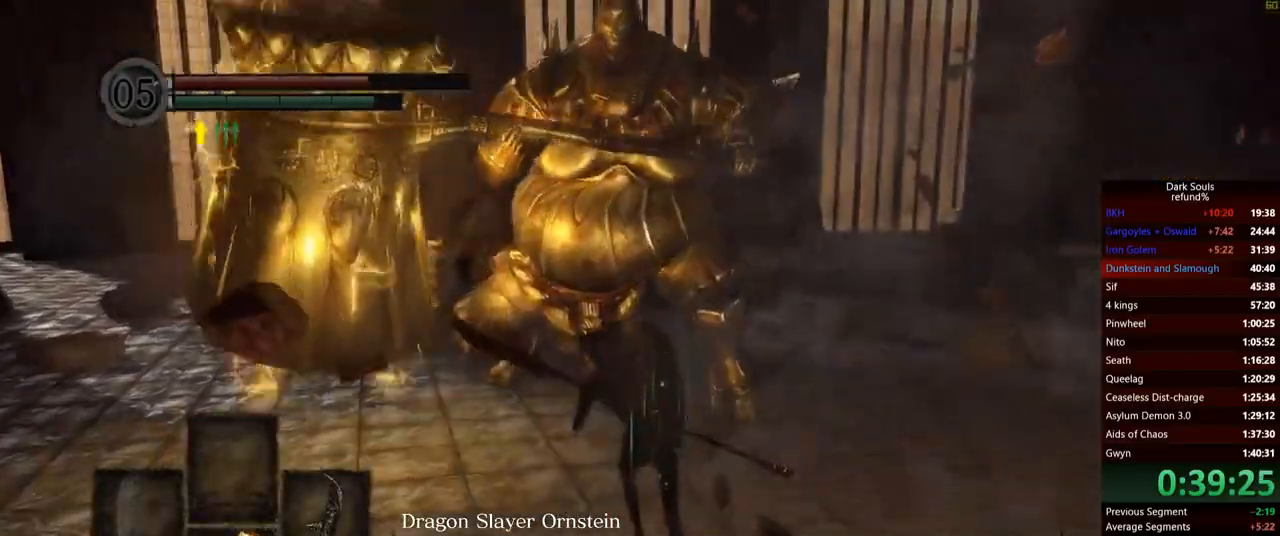
{"buttons": [], "left_stick": "up", "right_stick": "center", "events": [[16, "B", "up"]]}
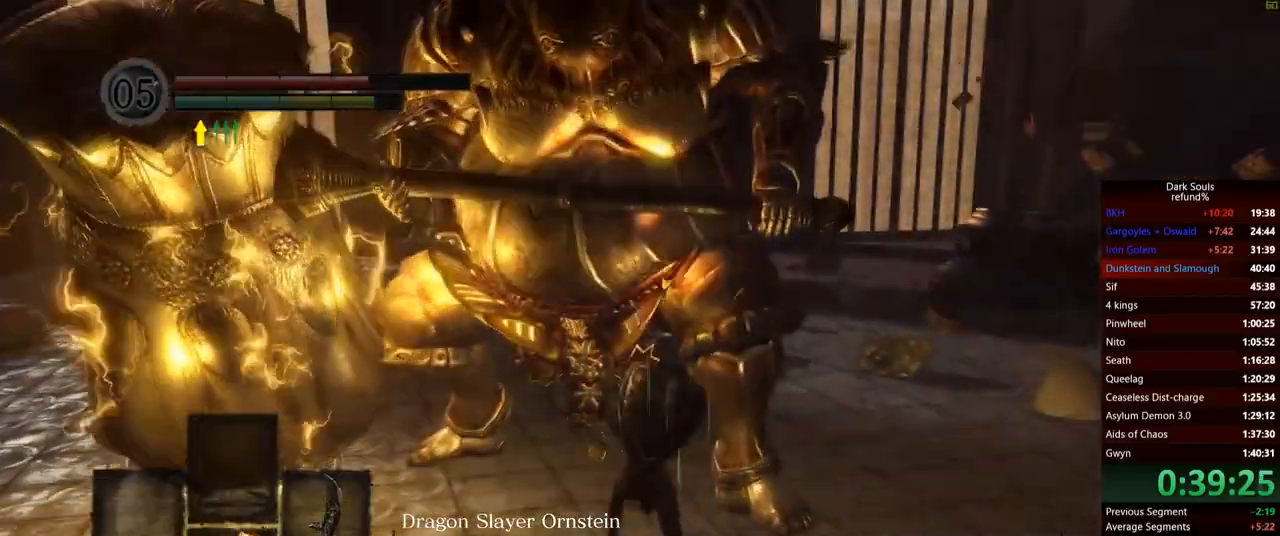
{"buttons": [], "left_stick": "up", "right_stick": "center", "events": [[384, "R1", "down"], [501, "R1", "up"]]}
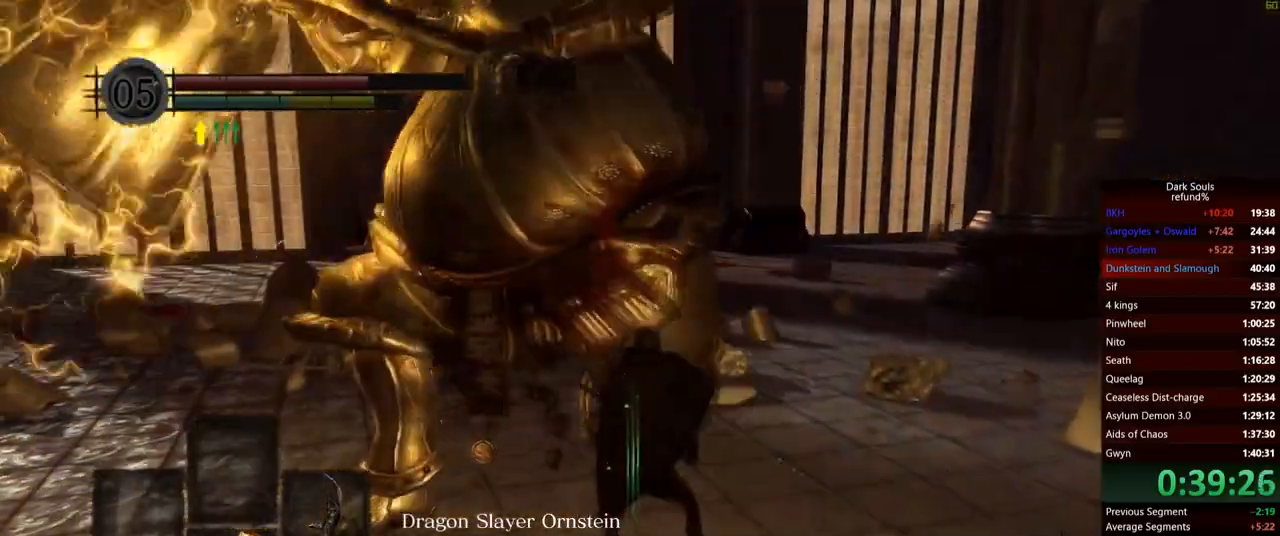
{"buttons": [], "left_stick": "up", "right_stick": "center", "events": [[66, "R1", "down"], [166, "R1", "up"], [300, "R1", "down"], [417, "R1", "up"]]}
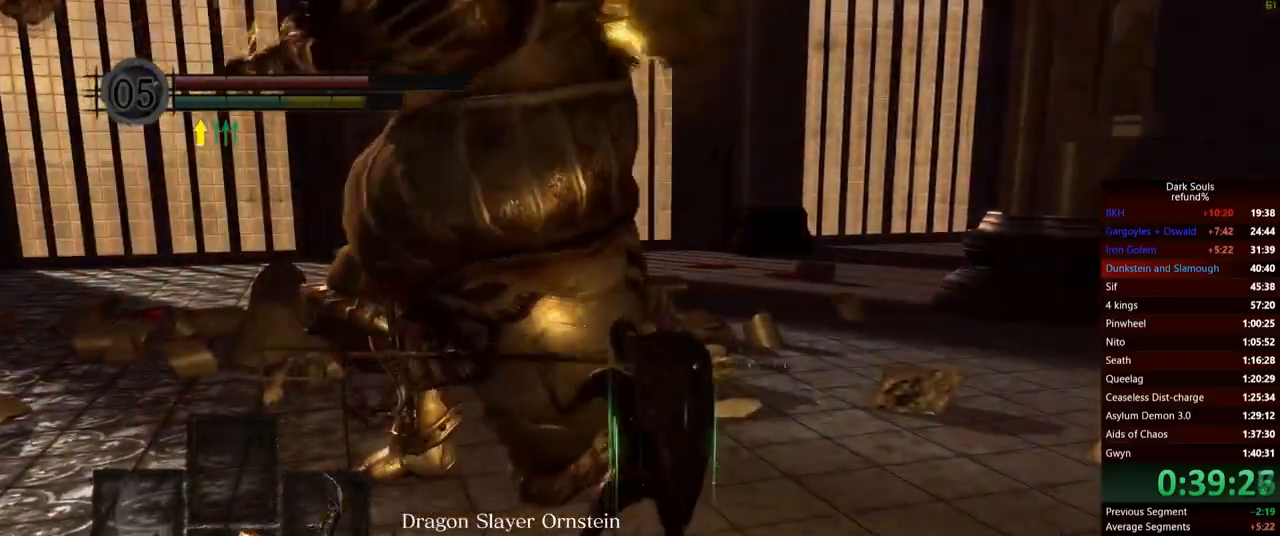
{"buttons": [], "left_stick": "up", "right_stick": "center", "events": []}
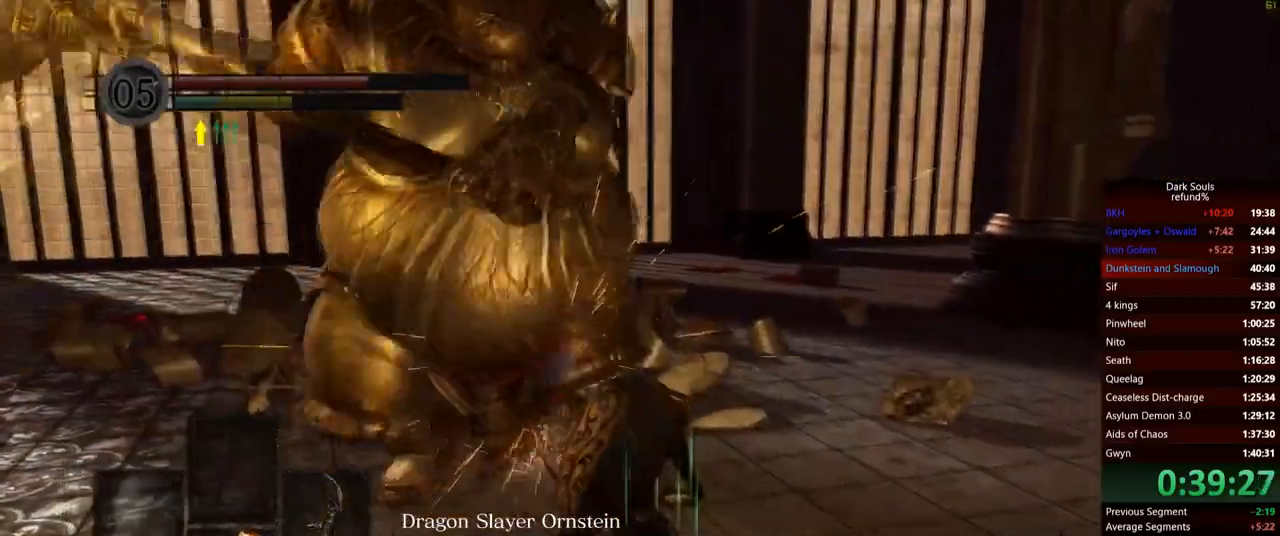
{"buttons": [], "left_stick": "up-left", "right_stick": "center", "events": [[383, "left_stick", "up-left"]]}
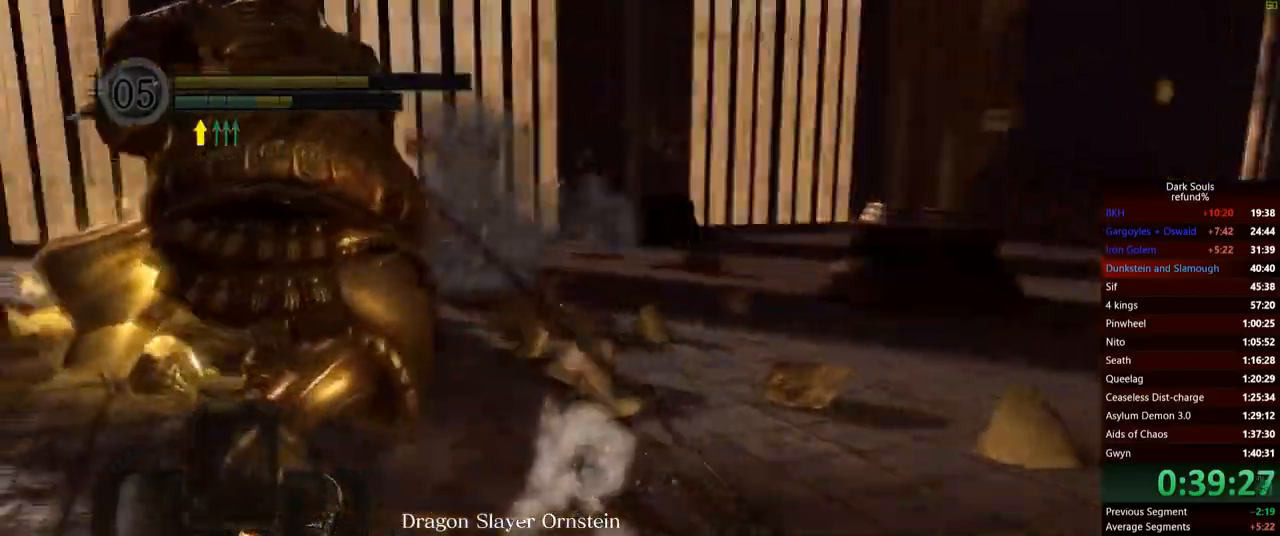
{"buttons": [], "left_stick": "center", "right_stick": "left", "events": [[50, "left_stick", "left"], [184, "left_stick", "down-left"], [200, "right_stick", "left"], [334, "left_stick", "center"]]}
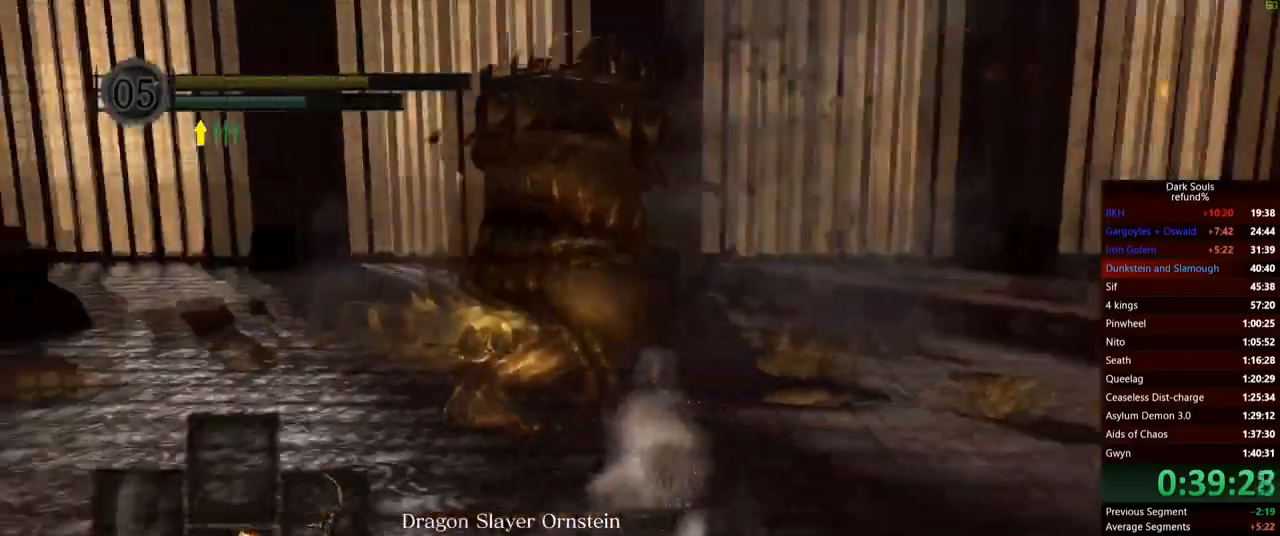
{"buttons": [], "left_stick": "center", "right_stick": "center"}